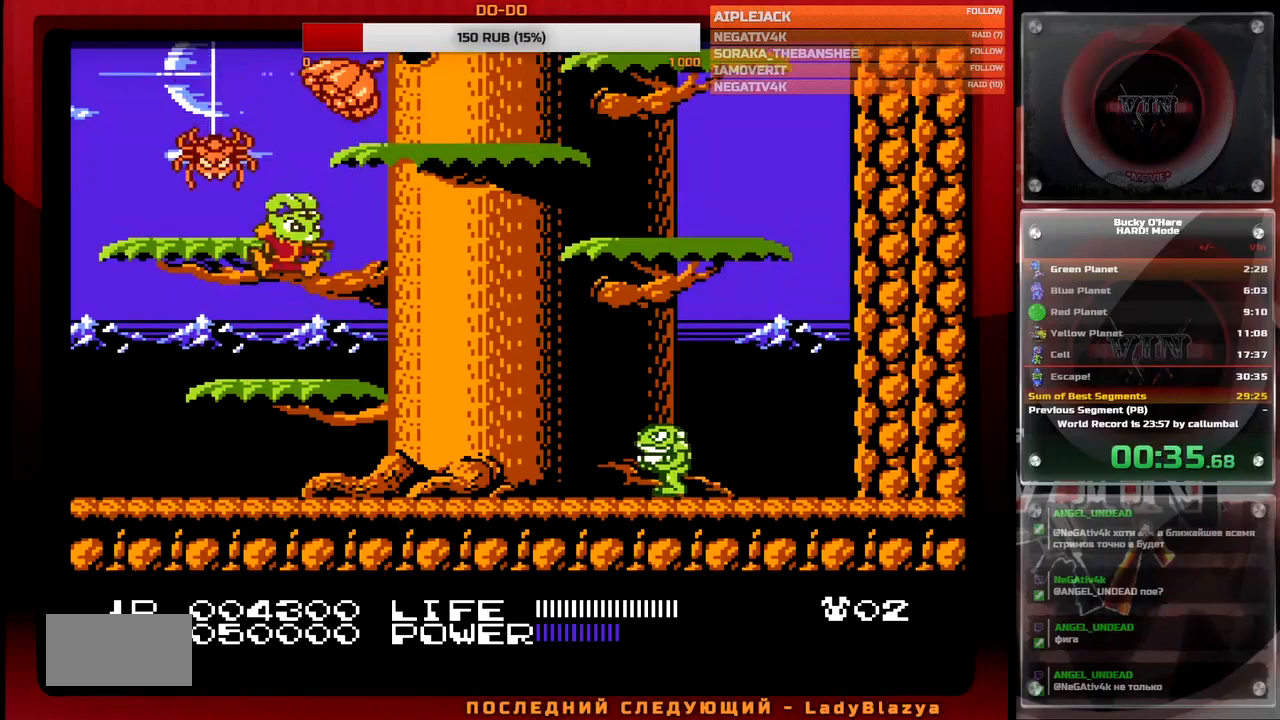
Gameplay with a controller (Nintendo layout); each line is a JSON object with the inputs held at the frame after it. "events" lists button and stick changes between this image and that frame as [ms after this image, input, new state], when the widget could be followed in between. Not read: L3 R3.
{"buttons": ["DPAD_RIGHT"], "events": [[33, "A", "up"], [183, "DPAD_RIGHT", "down"], [233, "A", "down"], [350, "A", "up"]]}
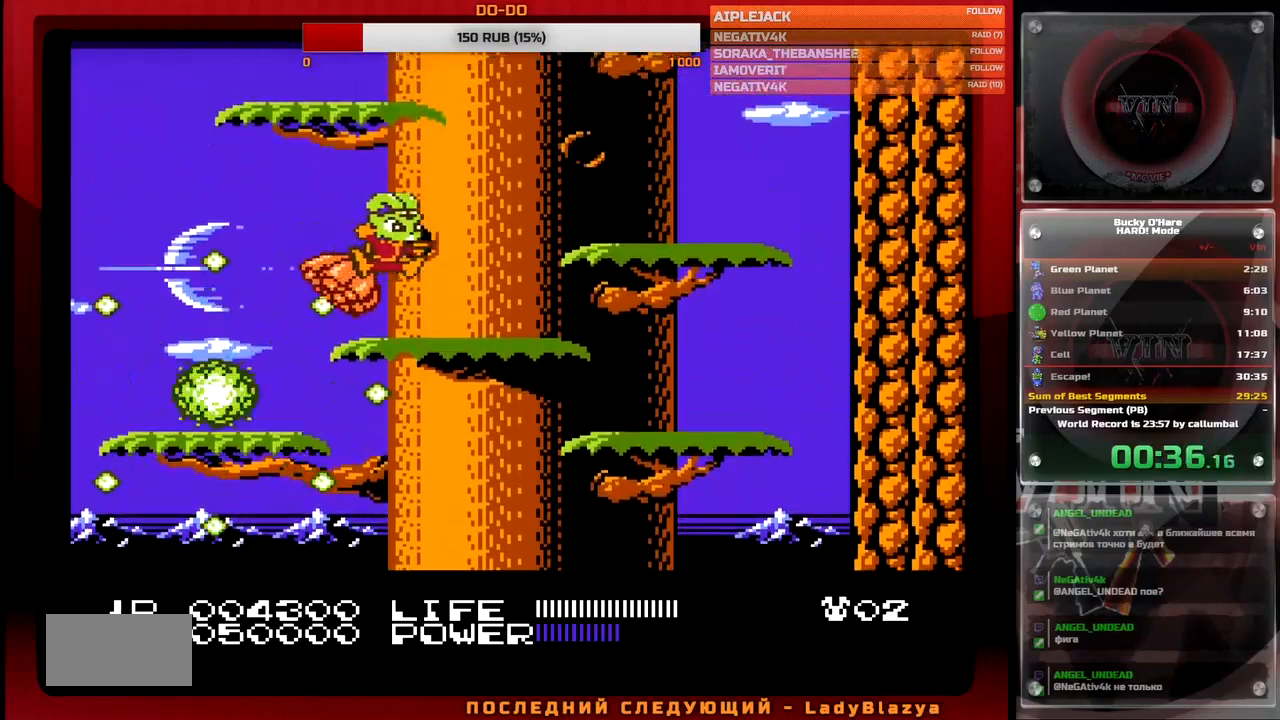
{"buttons": [], "events": [[267, "A", "down"], [350, "A", "up"], [433, "DPAD_RIGHT", "up"]]}
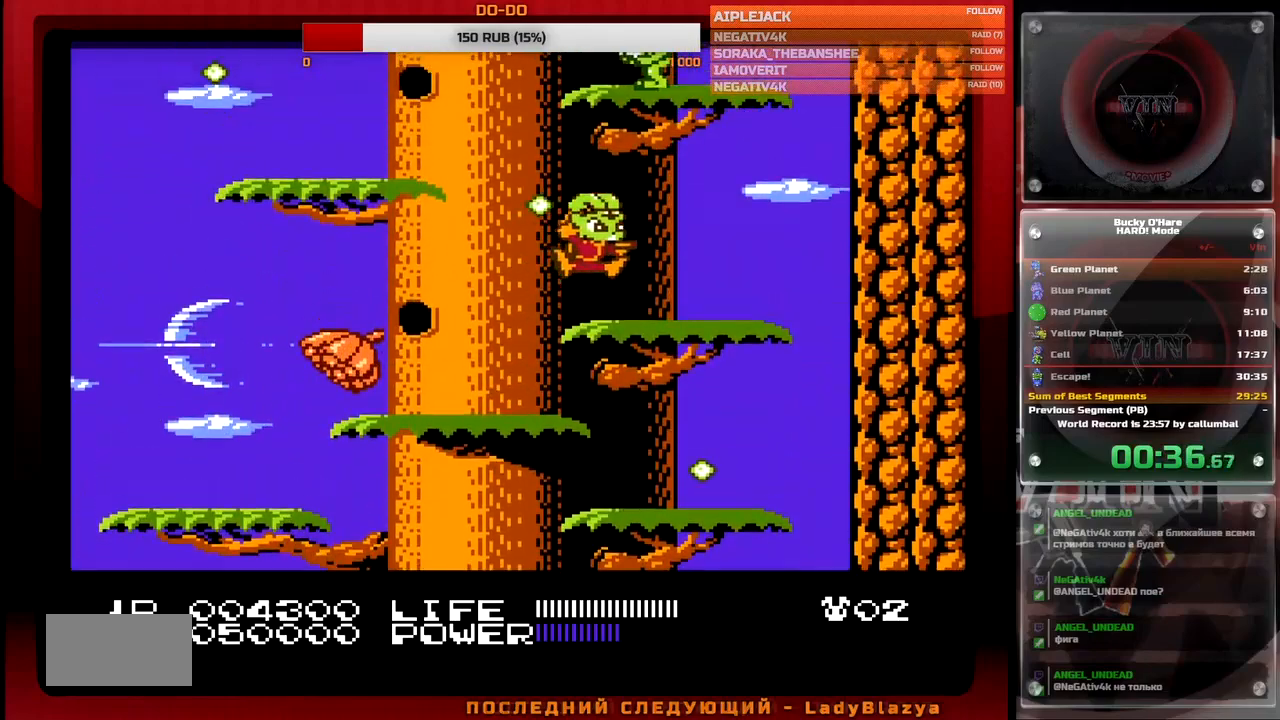
{"buttons": ["DPAD_LEFT"], "events": [[67, "DPAD_LEFT", "down"], [183, "A", "down"], [333, "A", "up"]]}
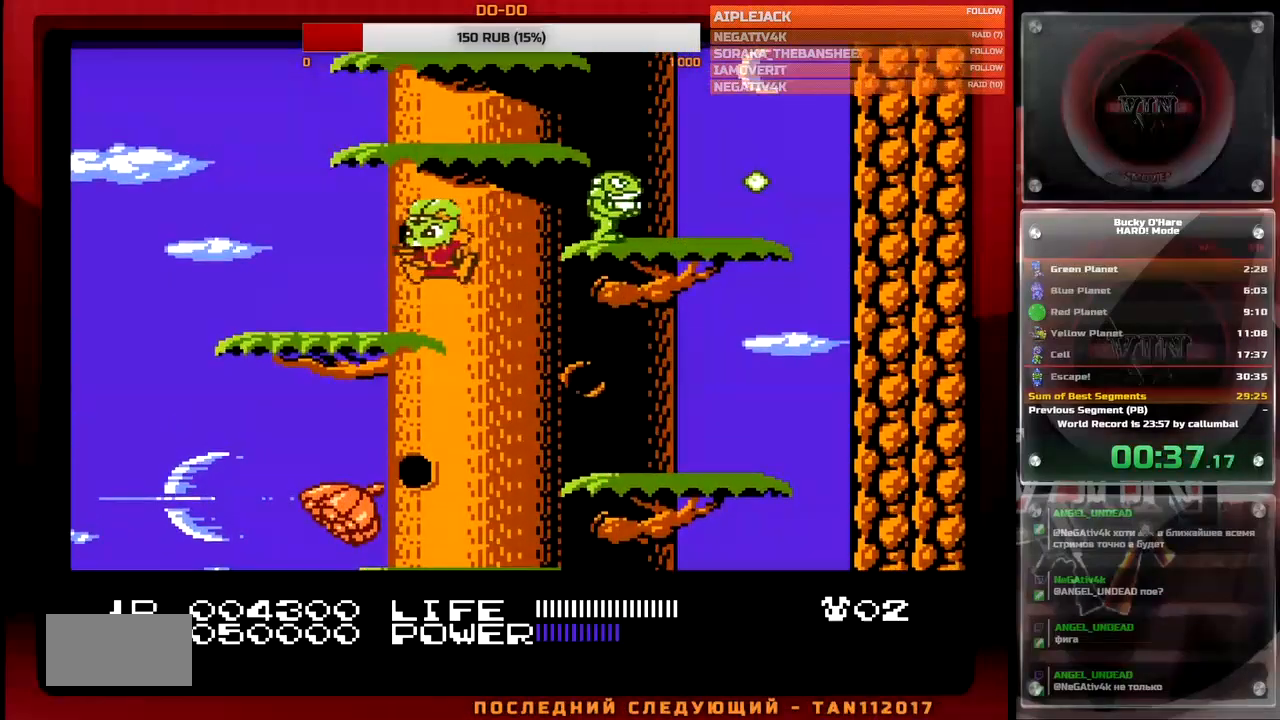
{"buttons": [], "events": [[33, "DPAD_LEFT", "up"], [133, "DPAD_RIGHT", "down"], [150, "A", "down"], [300, "A", "up"], [400, "DPAD_RIGHT", "up"]]}
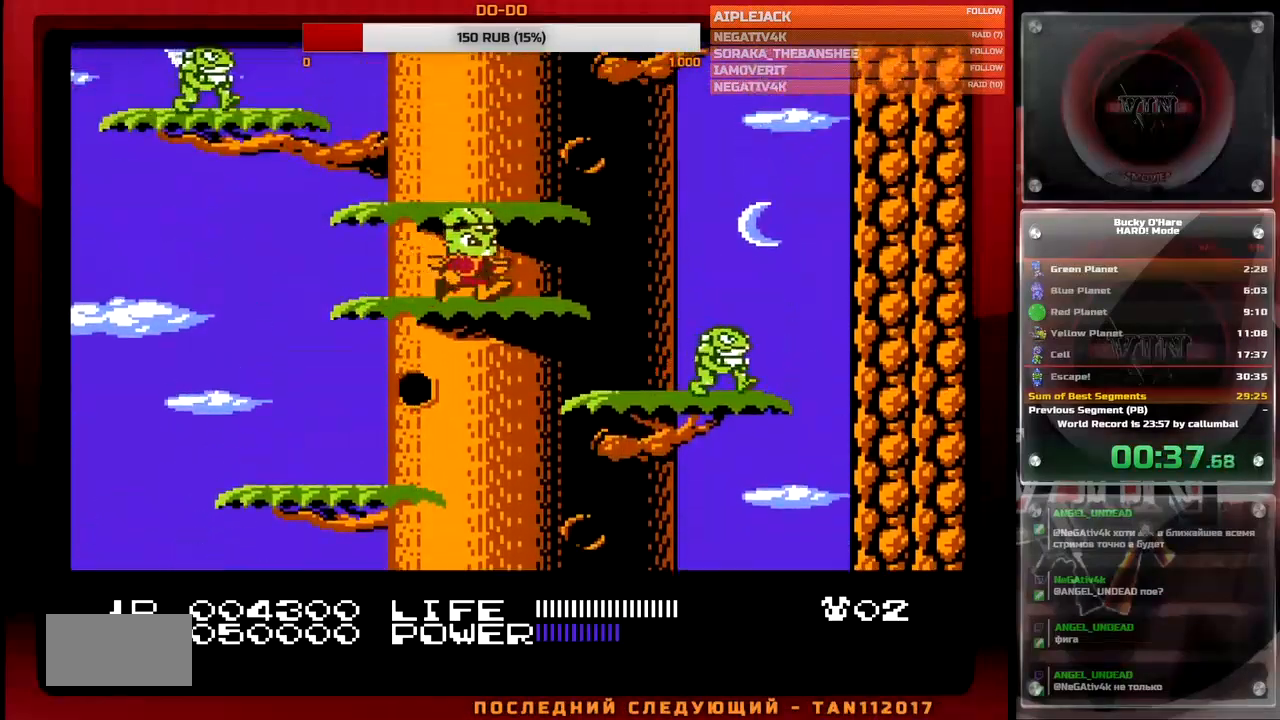
{"buttons": ["A", "DPAD_RIGHT"], "events": [[50, "A", "down"], [117, "A", "up"], [317, "DPAD_RIGHT", "down"], [367, "A", "down"]]}
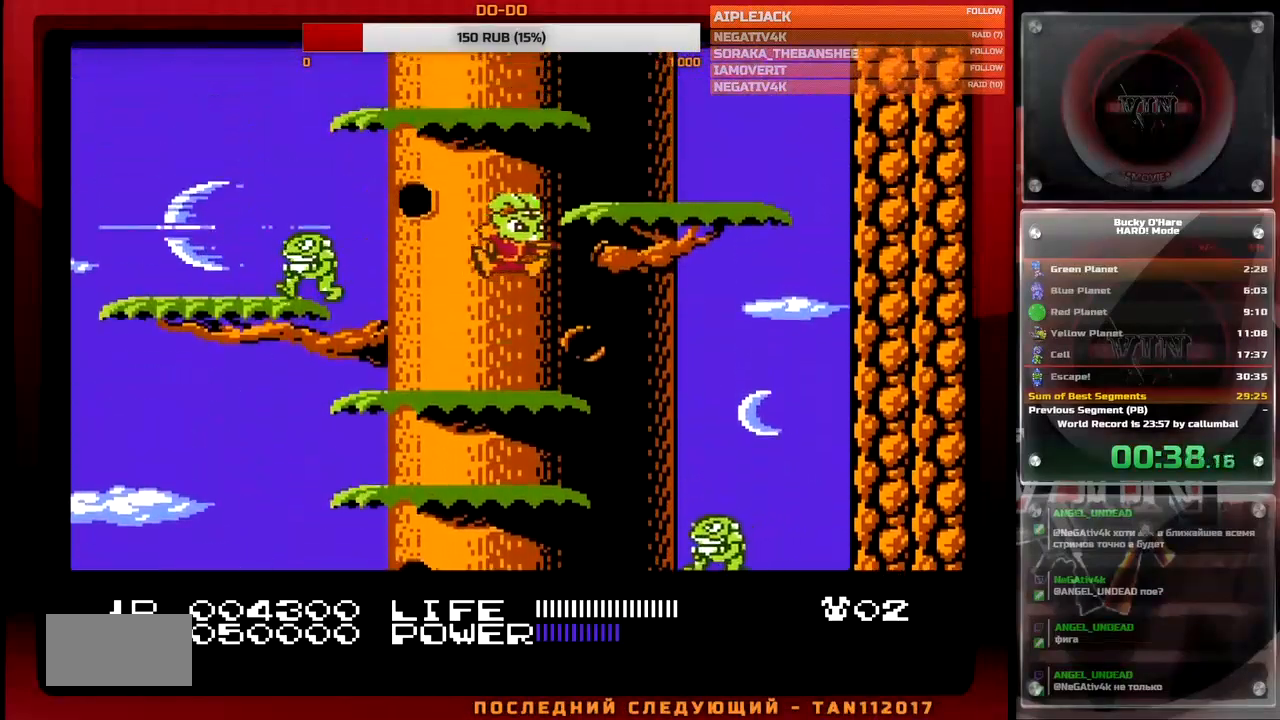
{"buttons": ["DPAD_LEFT"], "events": [[117, "A", "up"], [167, "DPAD_RIGHT", "up"], [317, "A", "down"], [317, "DPAD_LEFT", "down"], [400, "A", "up"]]}
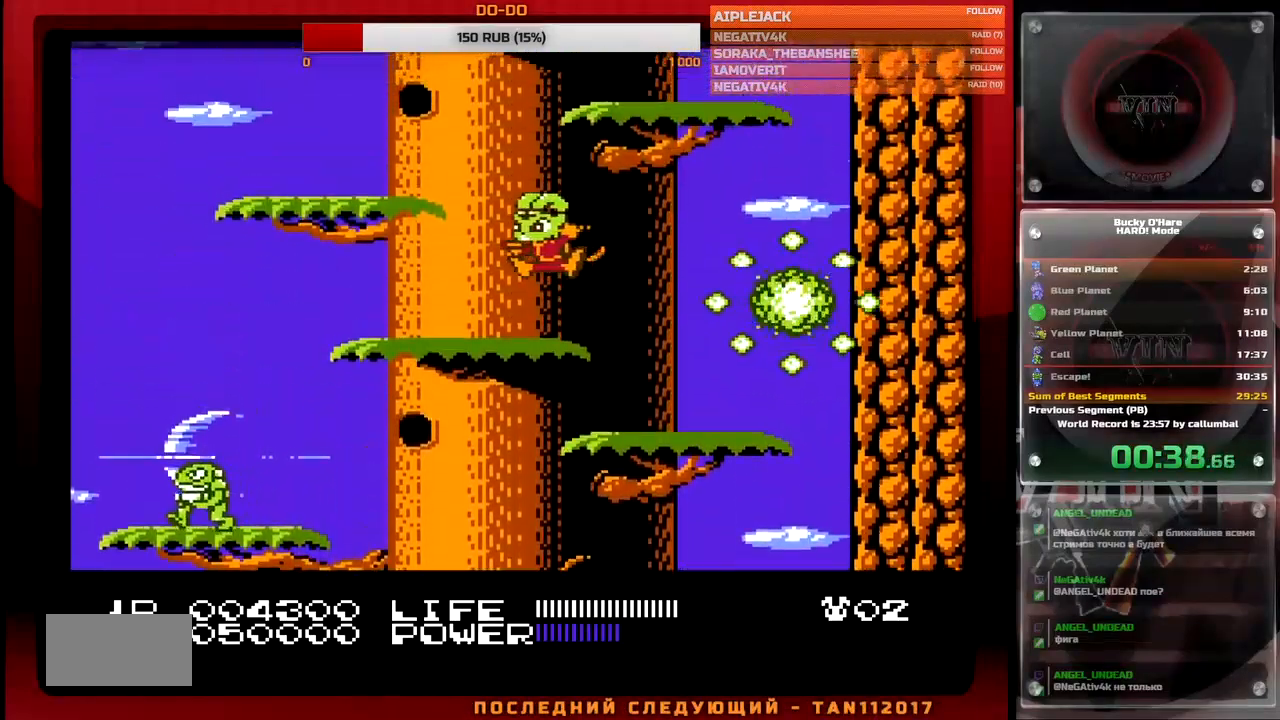
{"buttons": ["DPAD_RIGHT"], "events": [[217, "A", "down"], [317, "A", "up"], [400, "DPAD_LEFT", "up"], [500, "DPAD_RIGHT", "down"]]}
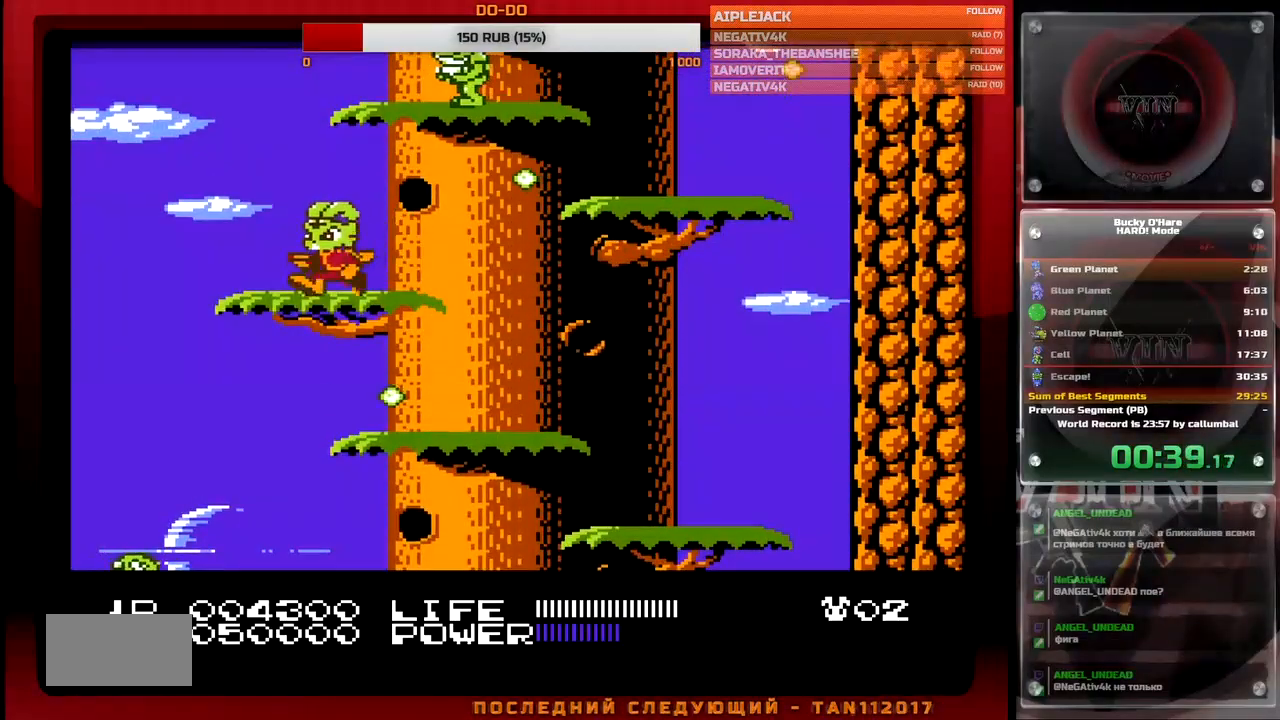
{"buttons": ["A", "DPAD_RIGHT"], "events": [[300, "A", "down"]]}
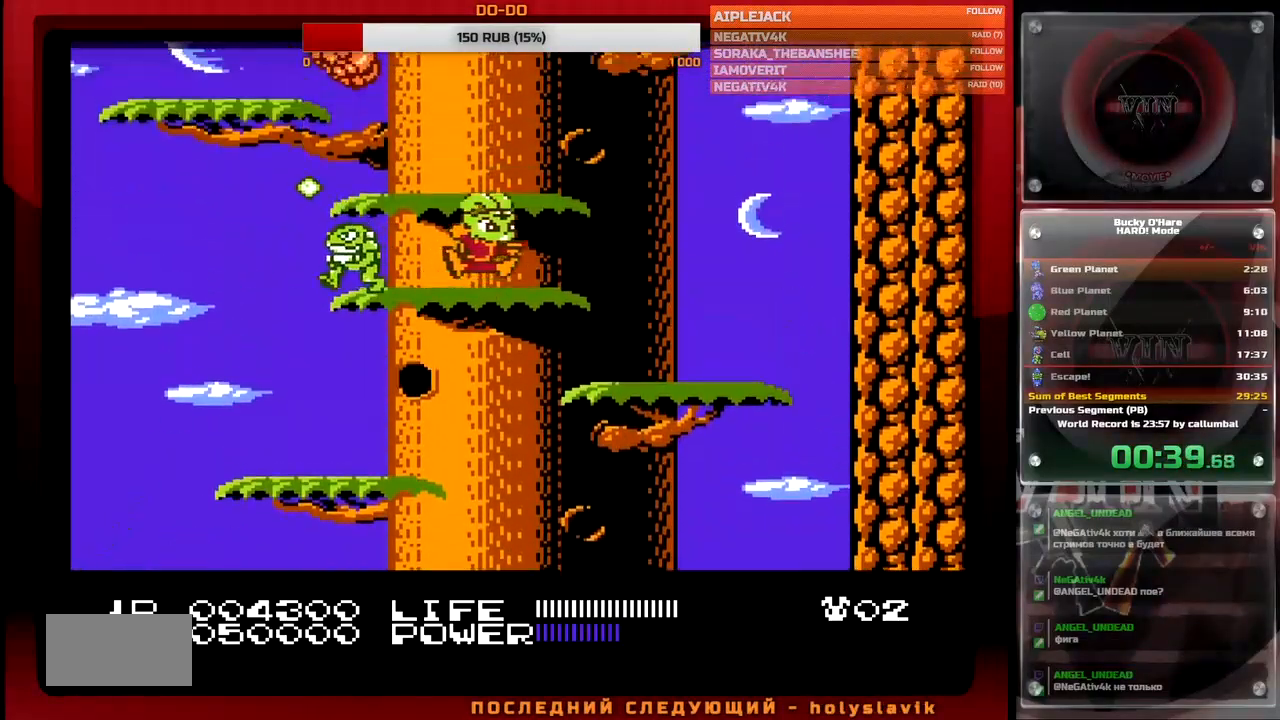
{"buttons": [], "events": [[33, "A", "up"], [33, "DPAD_RIGHT", "up"], [250, "A", "down"], [333, "A", "up"]]}
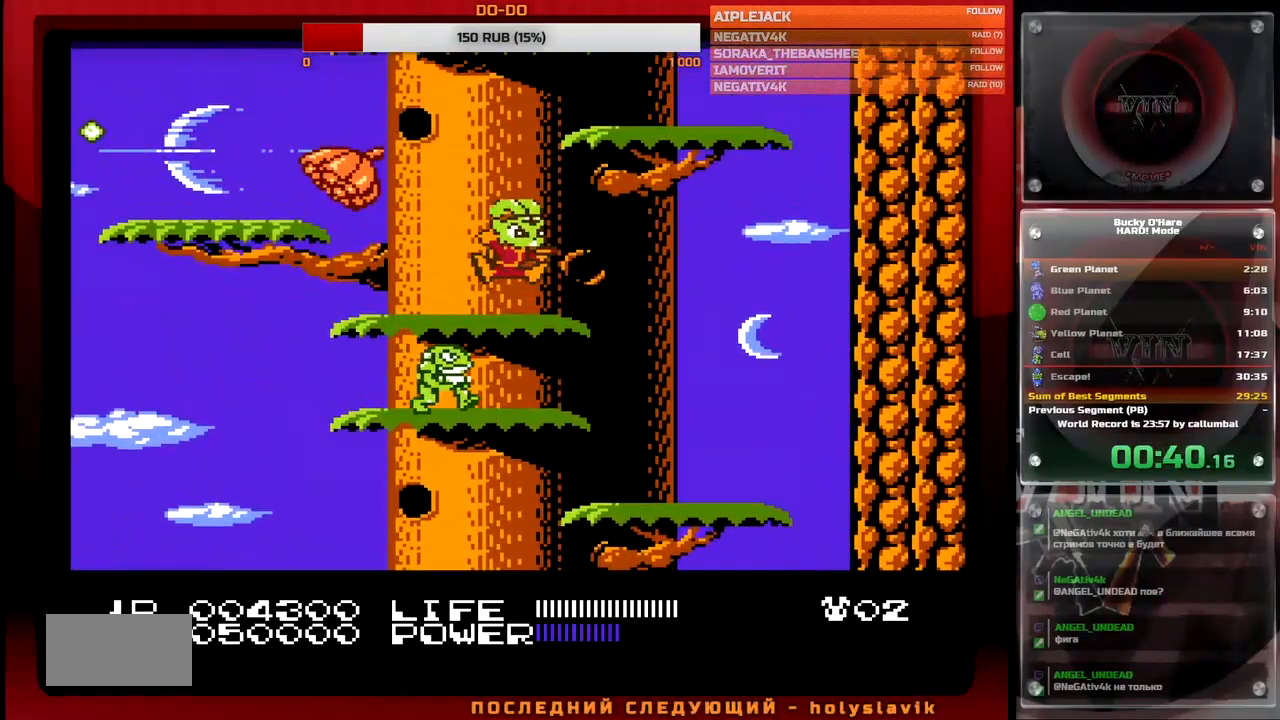
{"buttons": [], "events": [[100, "DPAD_RIGHT", "down"], [117, "A", "down"], [317, "A", "up"], [400, "DPAD_RIGHT", "up"]]}
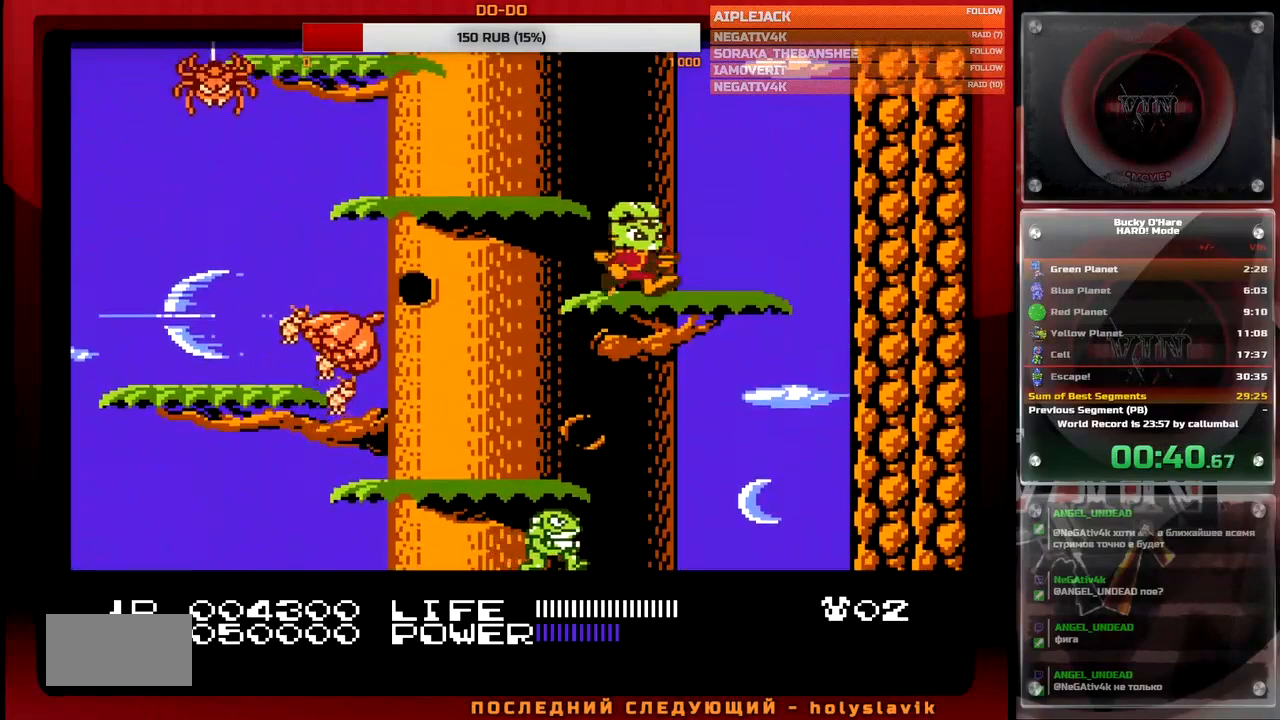
{"buttons": ["A", "DPAD_LEFT"], "events": [[50, "A", "down"], [50, "DPAD_LEFT", "down"], [117, "A", "up"], [400, "A", "down"]]}
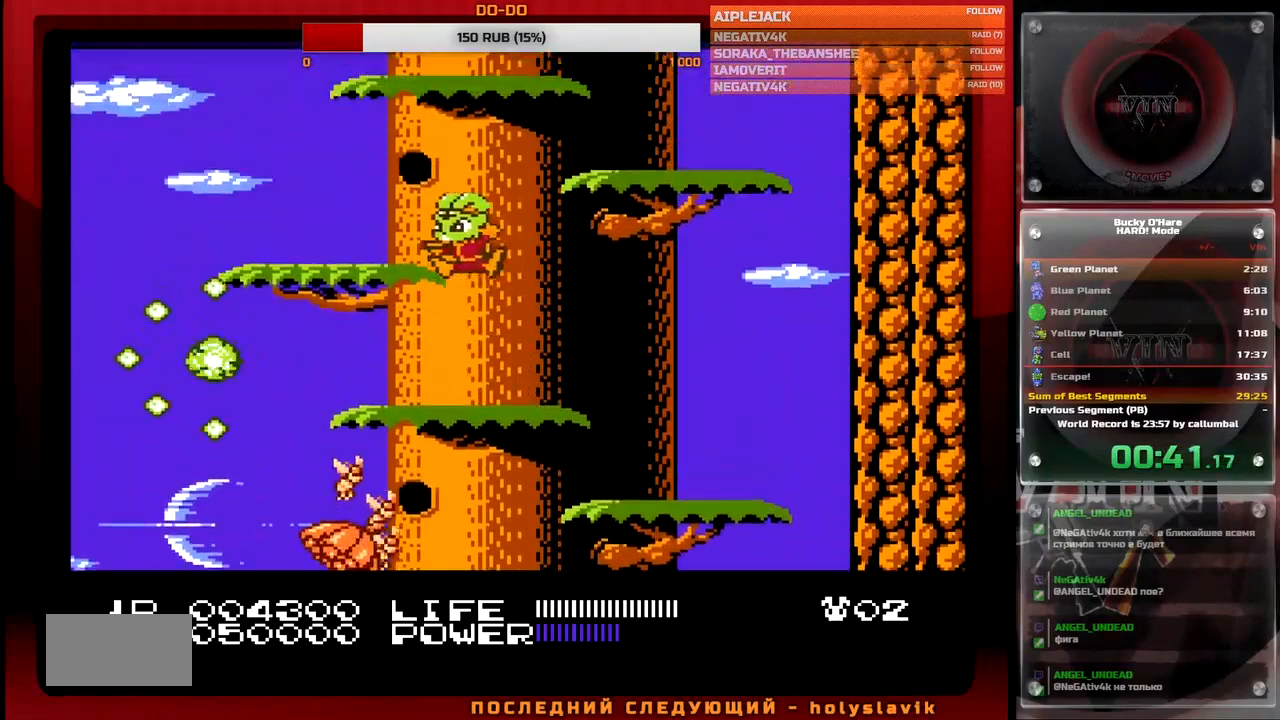
{"buttons": ["DPAD_RIGHT"], "events": [[33, "A", "up"], [83, "DPAD_LEFT", "up"], [233, "DPAD_RIGHT", "down"], [350, "A", "down"], [500, "A", "up"]]}
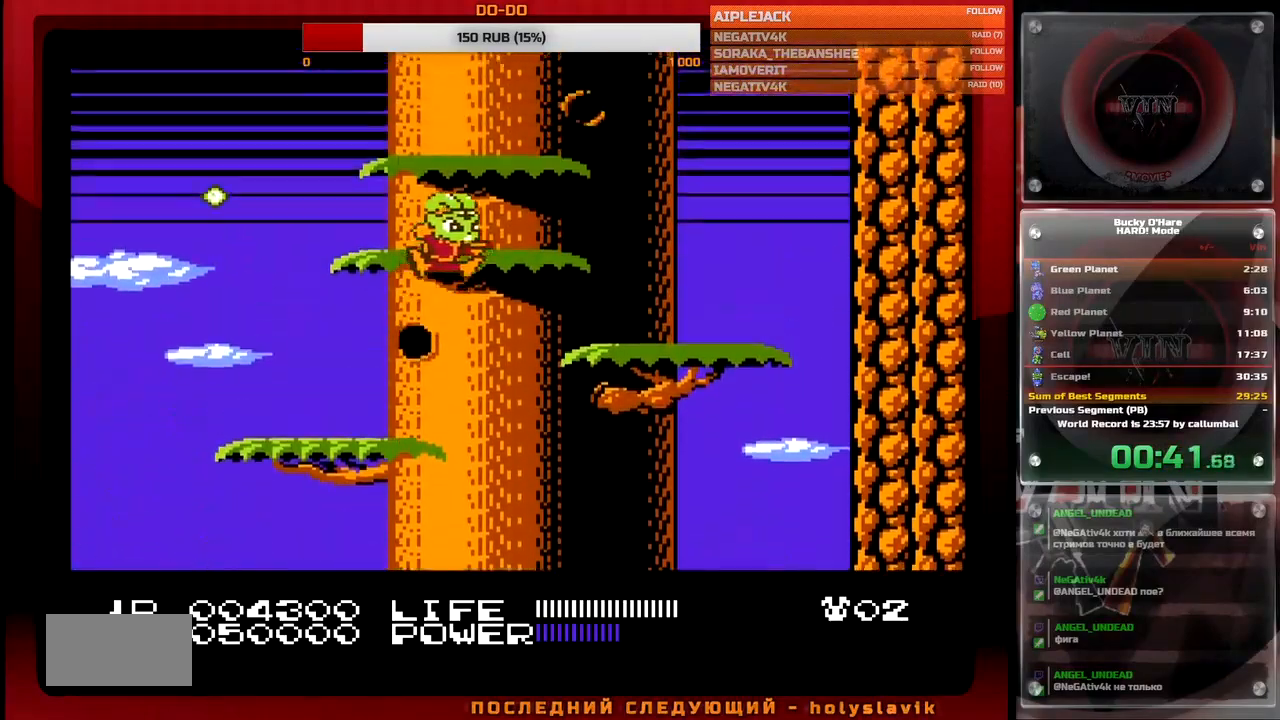
{"buttons": [], "events": [[50, "DPAD_RIGHT", "up"], [233, "A", "down"], [300, "A", "up"]]}
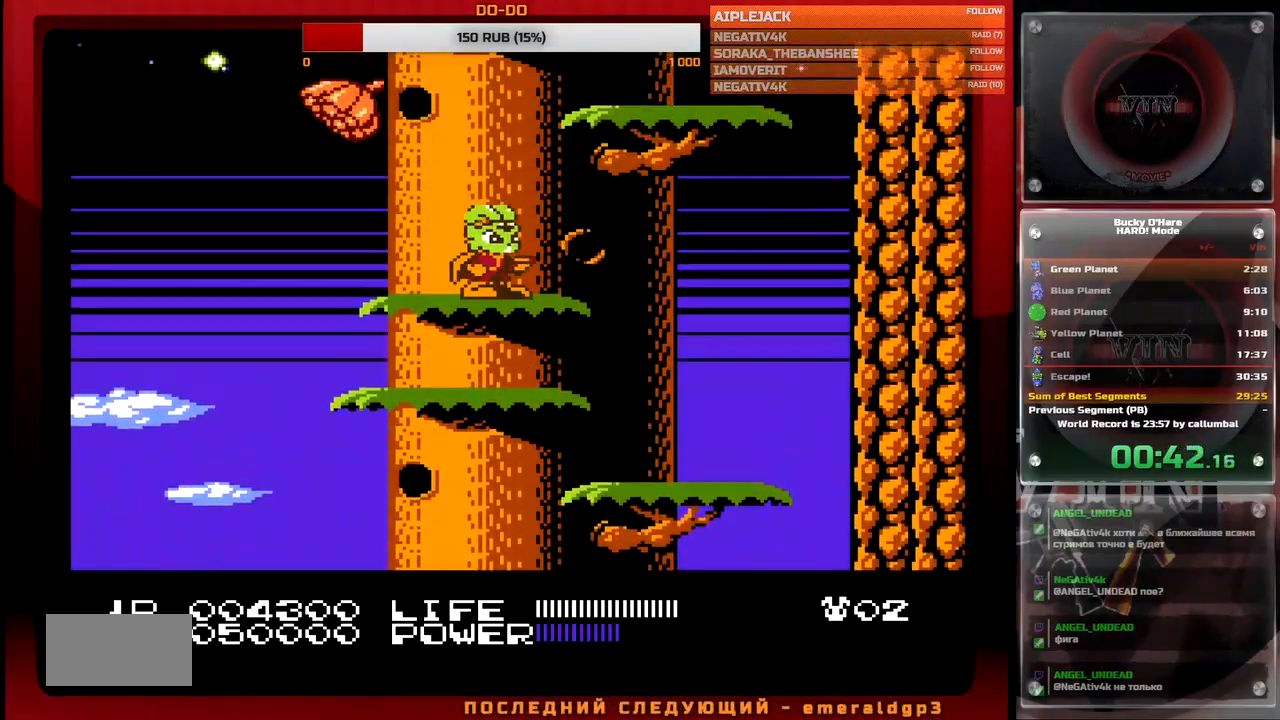
{"buttons": [], "events": [[100, "A", "down"], [117, "DPAD_RIGHT", "down"], [317, "A", "up"], [383, "DPAD_RIGHT", "up"]]}
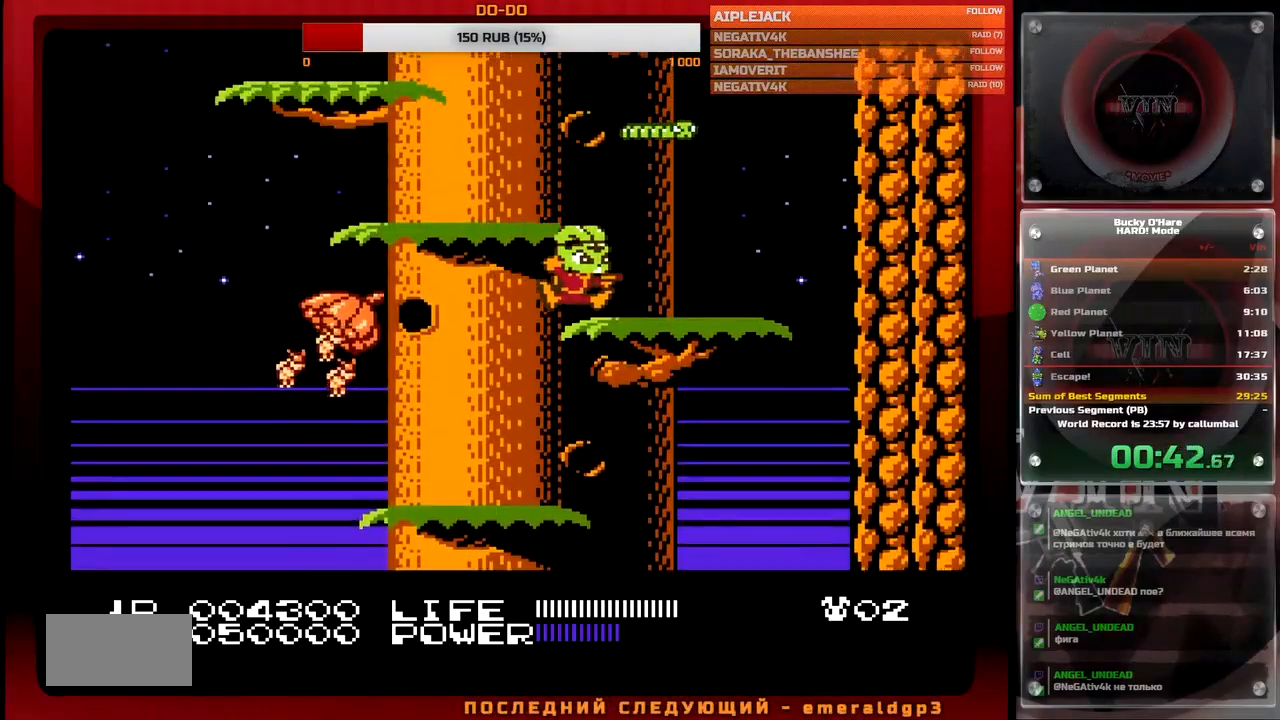
{"buttons": ["DPAD_LEFT"], "events": [[50, "A", "down"], [50, "DPAD_LEFT", "down"], [100, "A", "up"], [400, "A", "down"], [500, "A", "up"]]}
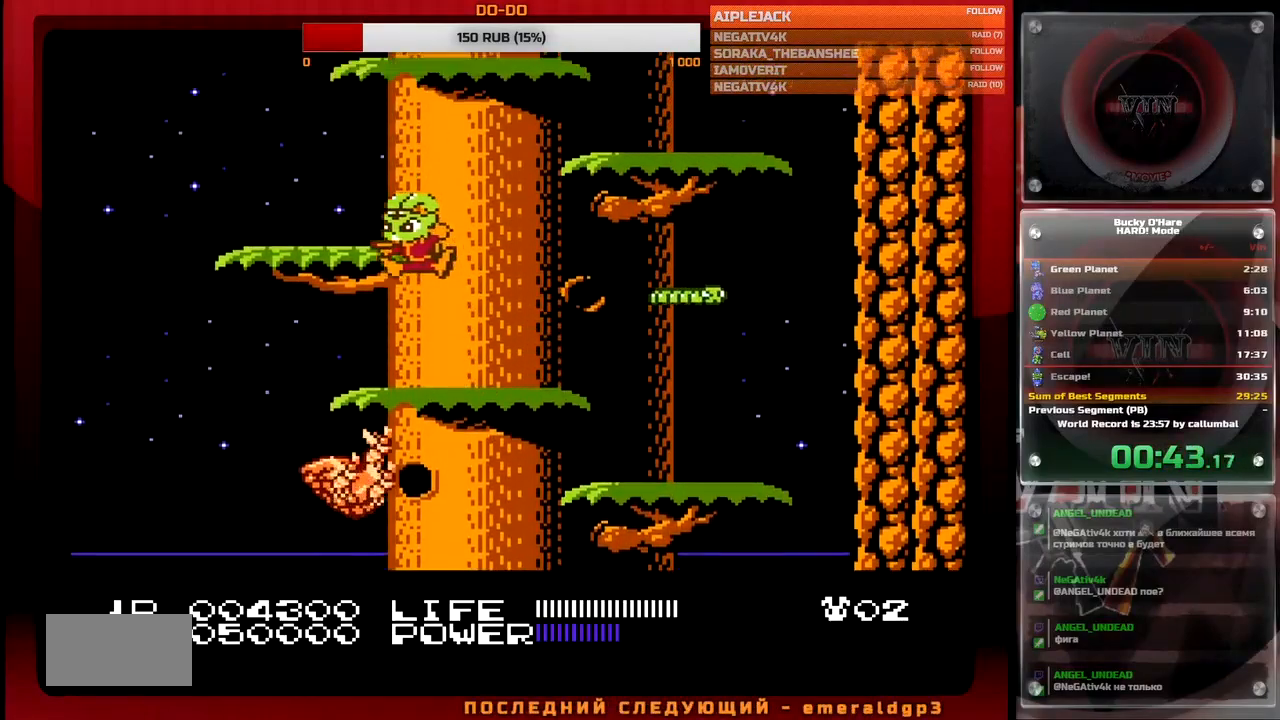
{"buttons": ["DPAD_RIGHT"], "events": [[17, "DPAD_LEFT", "up"], [167, "DPAD_RIGHT", "down"], [300, "A", "down"], [467, "A", "up"]]}
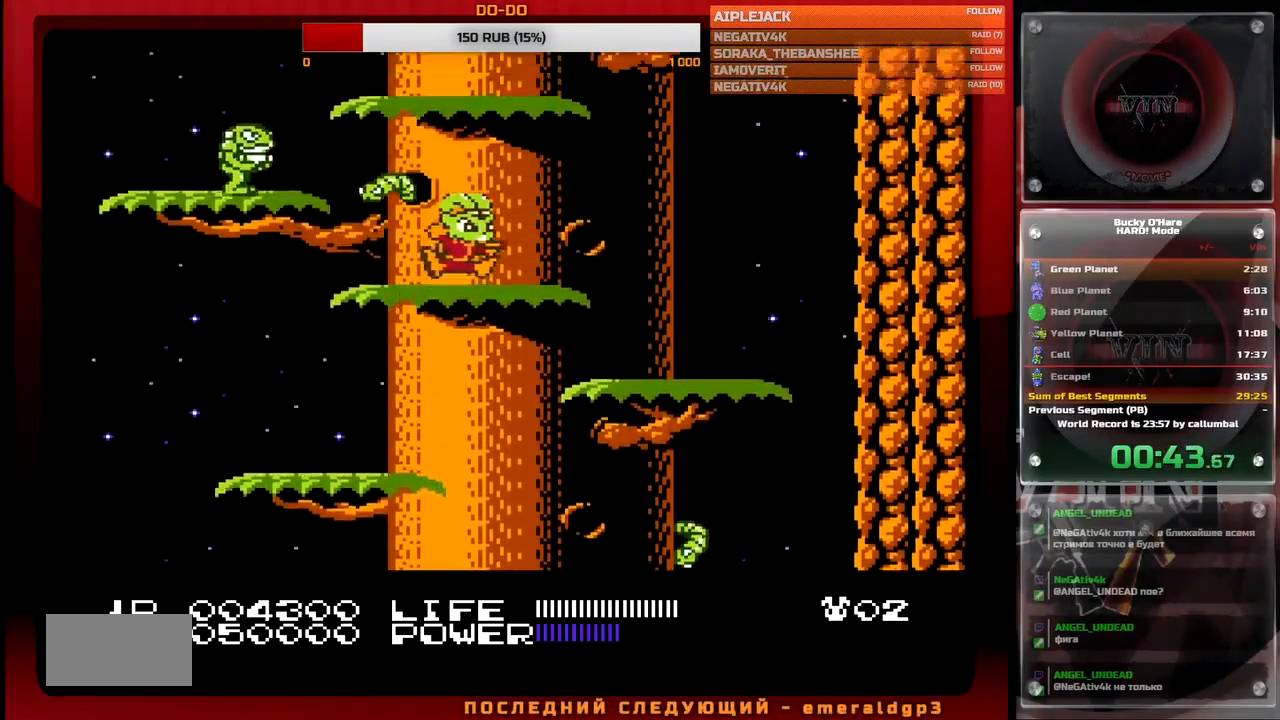
{"buttons": [], "events": [[17, "DPAD_RIGHT", "up"], [233, "A", "down"], [383, "A", "up"]]}
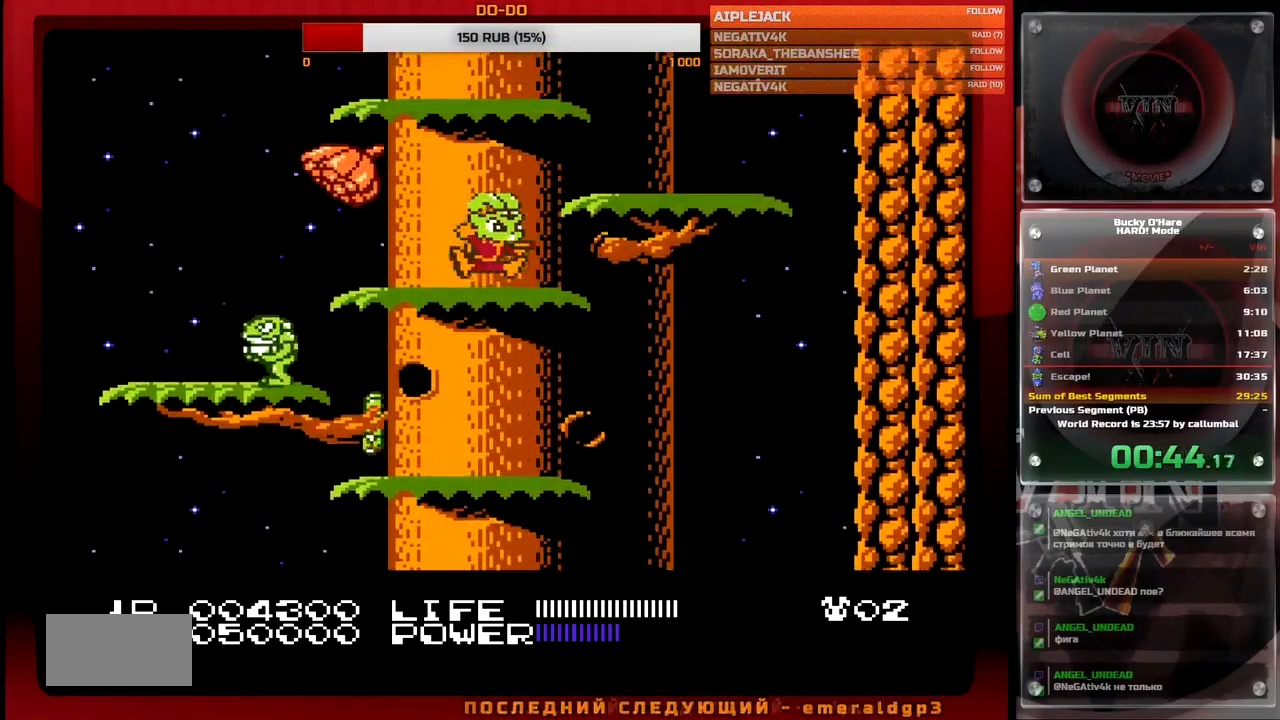
{"buttons": [], "events": [[133, "A", "down"], [300, "A", "up"]]}
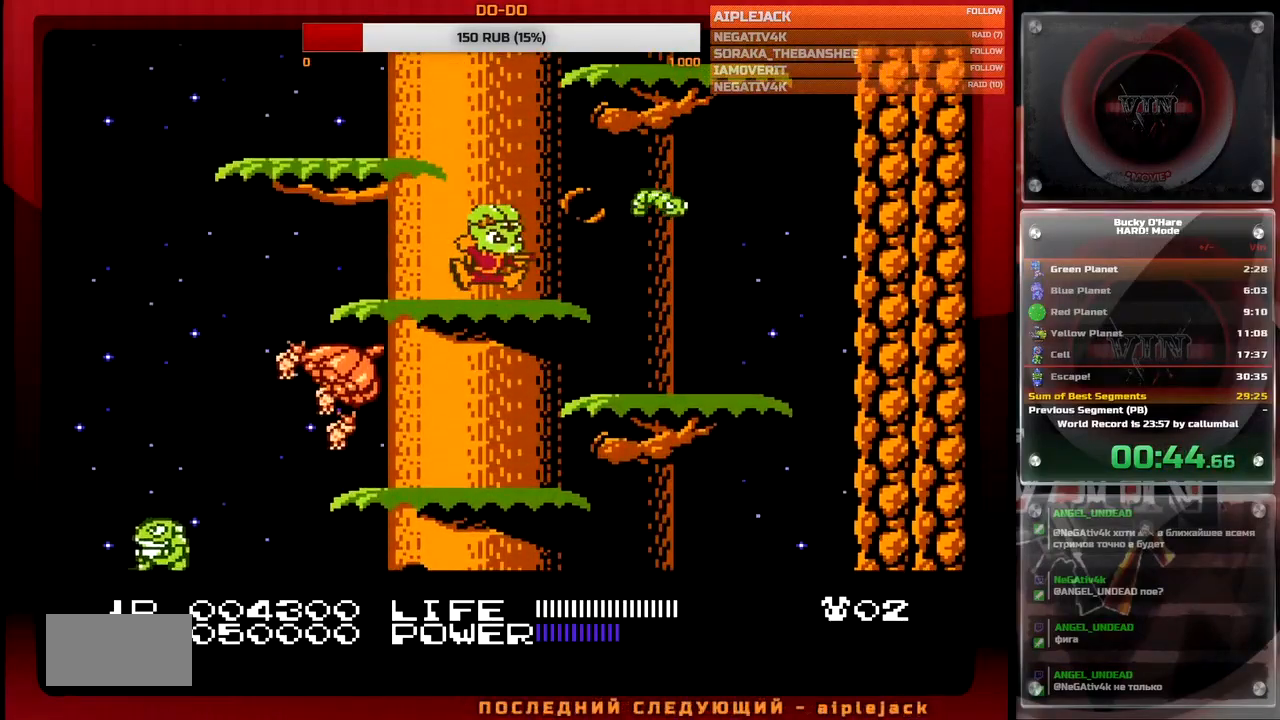
{"buttons": ["A", "DPAD_RIGHT"], "events": [[33, "DPAD_LEFT", "down"], [67, "A", "down"], [183, "A", "up"], [233, "DPAD_LEFT", "up"], [350, "DPAD_RIGHT", "down"], [483, "A", "down"]]}
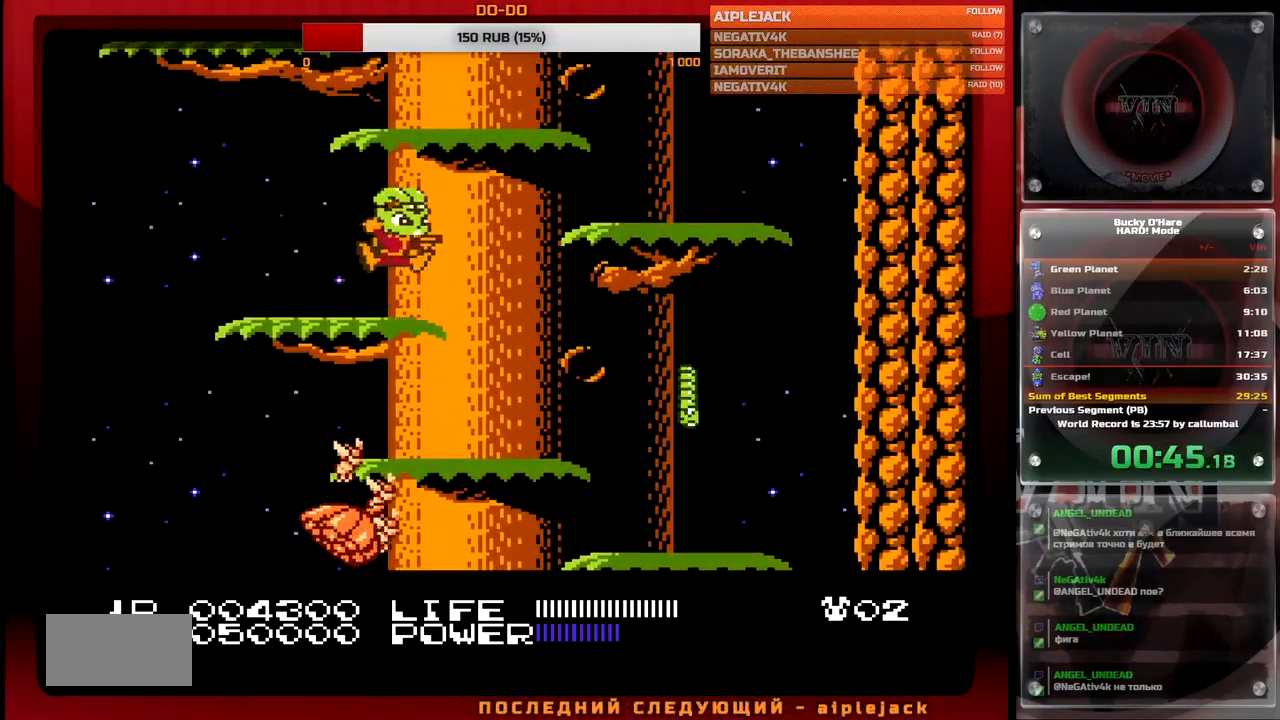
{"buttons": ["A"], "events": [[150, "A", "up"], [183, "DPAD_RIGHT", "up"], [400, "A", "down"]]}
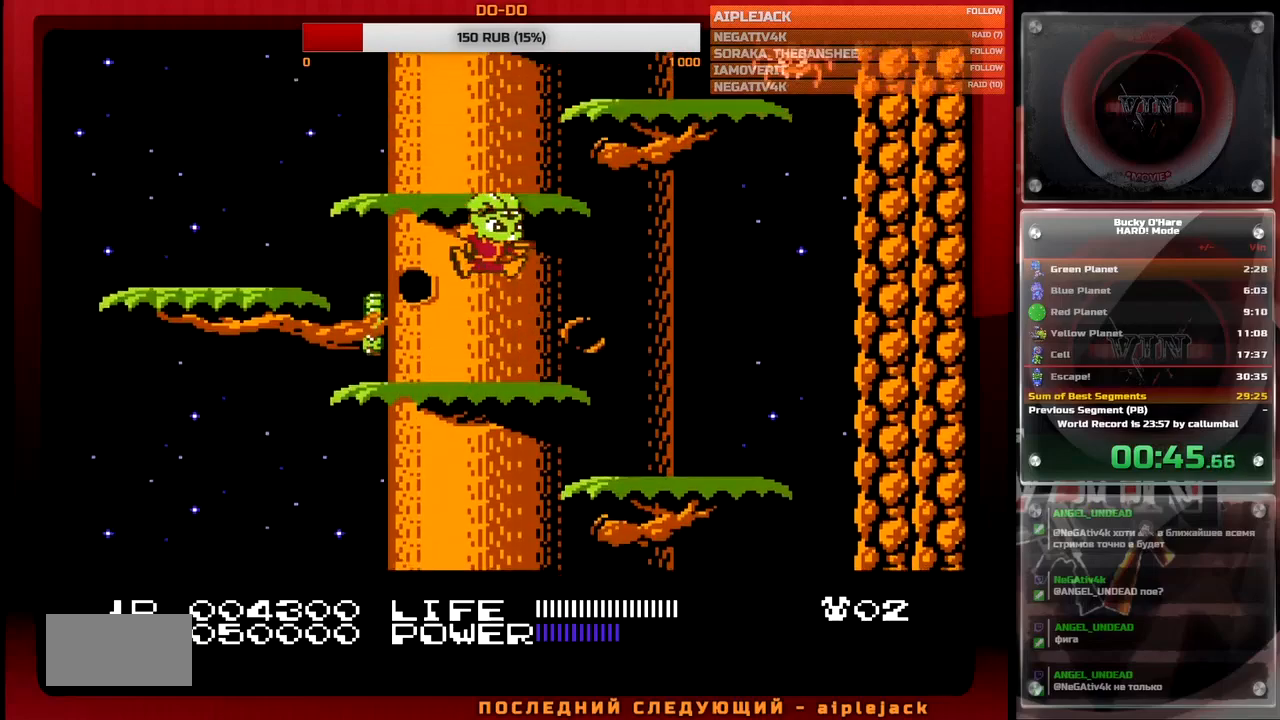
{"buttons": [], "events": [[67, "A", "up"], [300, "A", "down"], [483, "A", "up"]]}
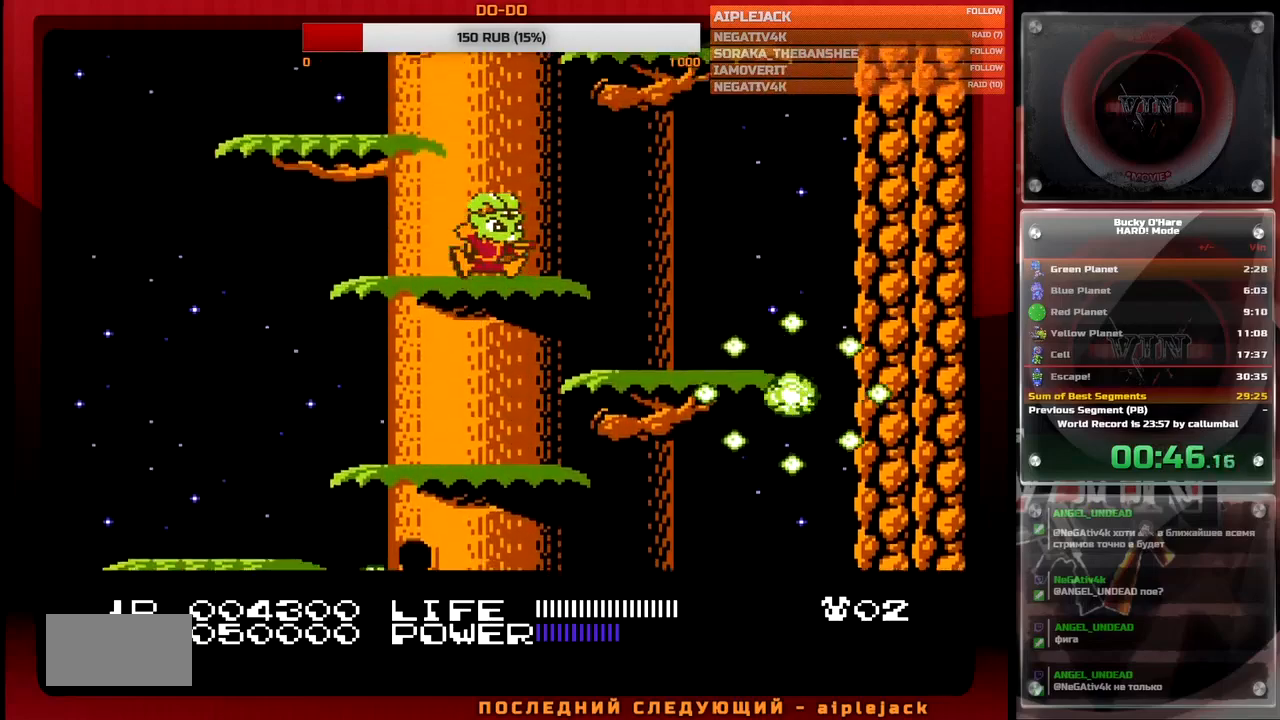
{"buttons": ["DPAD_RIGHT"], "events": [[117, "DPAD_LEFT", "down"], [250, "A", "down"], [367, "A", "up"], [400, "DPAD_LEFT", "up"], [500, "DPAD_RIGHT", "down"]]}
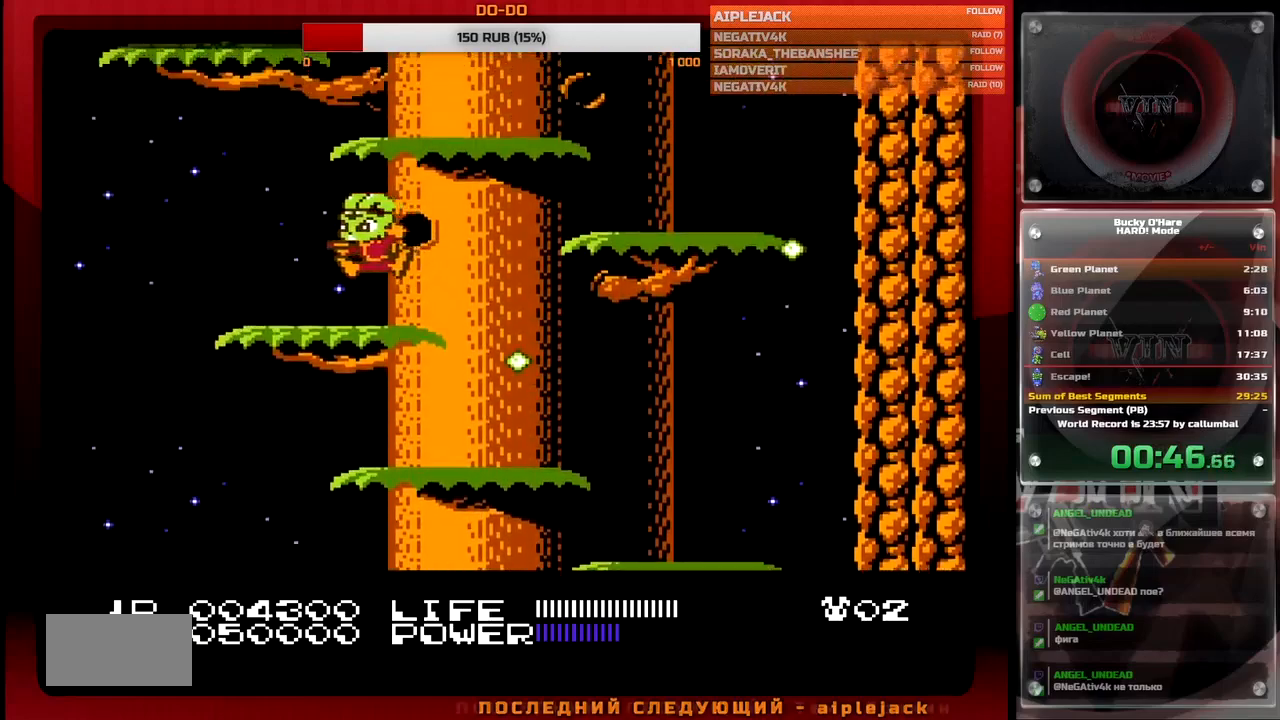
{"buttons": [], "events": [[117, "A", "down"], [350, "A", "up"], [450, "DPAD_RIGHT", "up"]]}
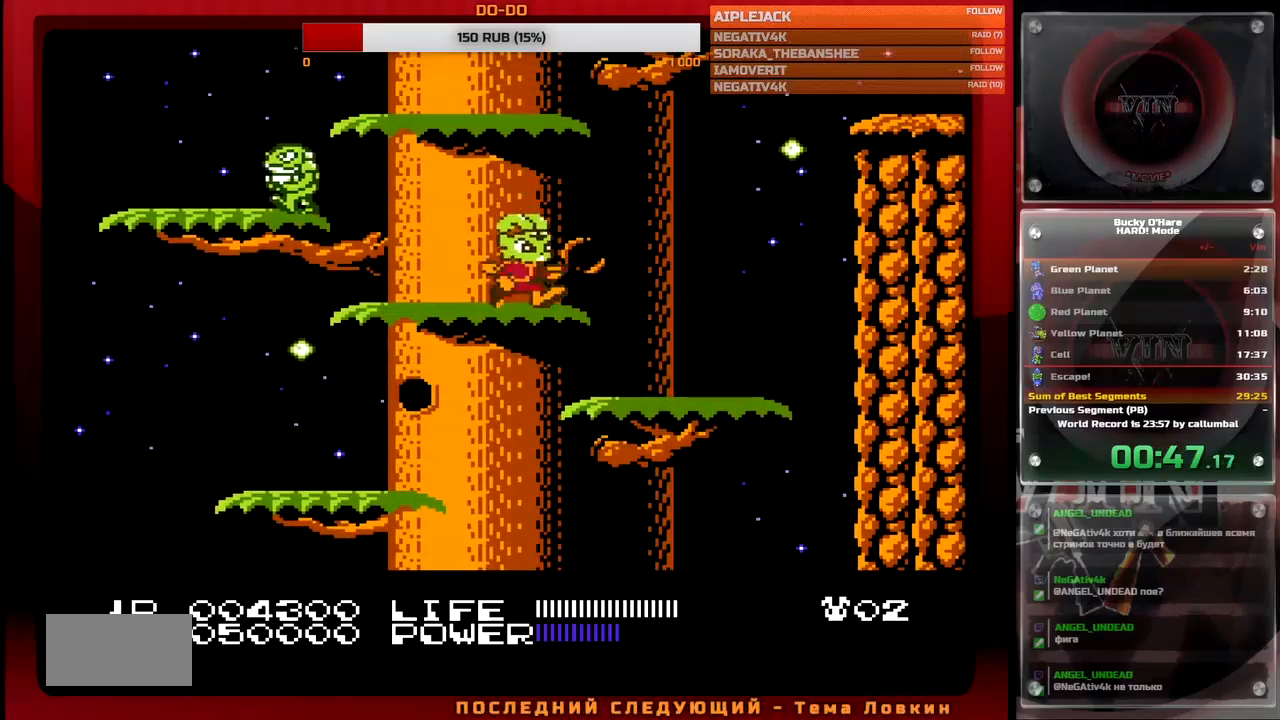
{"buttons": ["A", "DPAD_RIGHT"], "events": [[50, "A", "down"], [300, "DPAD_RIGHT", "down"], [333, "A", "up"], [400, "A", "down"]]}
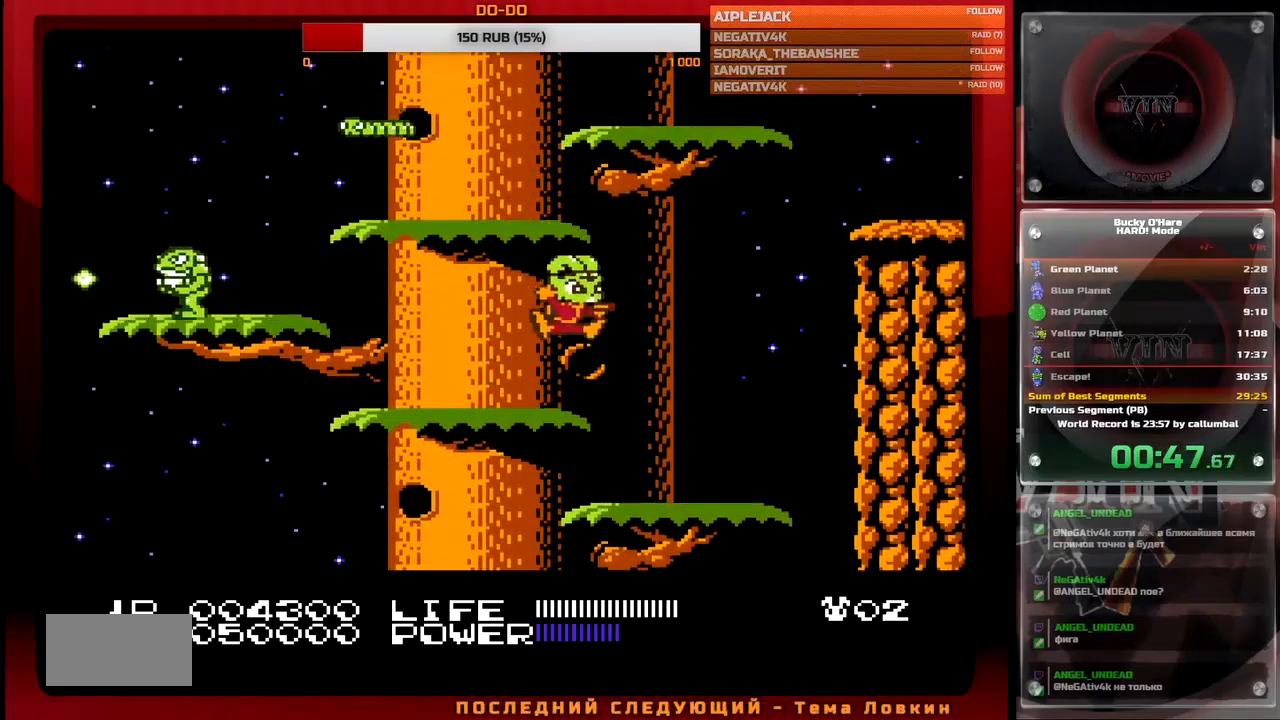
{"buttons": [], "events": [[50, "A", "up"], [100, "DPAD_RIGHT", "up"], [133, "DPAD_LEFT", "down"], [267, "DPAD_LEFT", "up"], [317, "A", "down"], [433, "A", "up"]]}
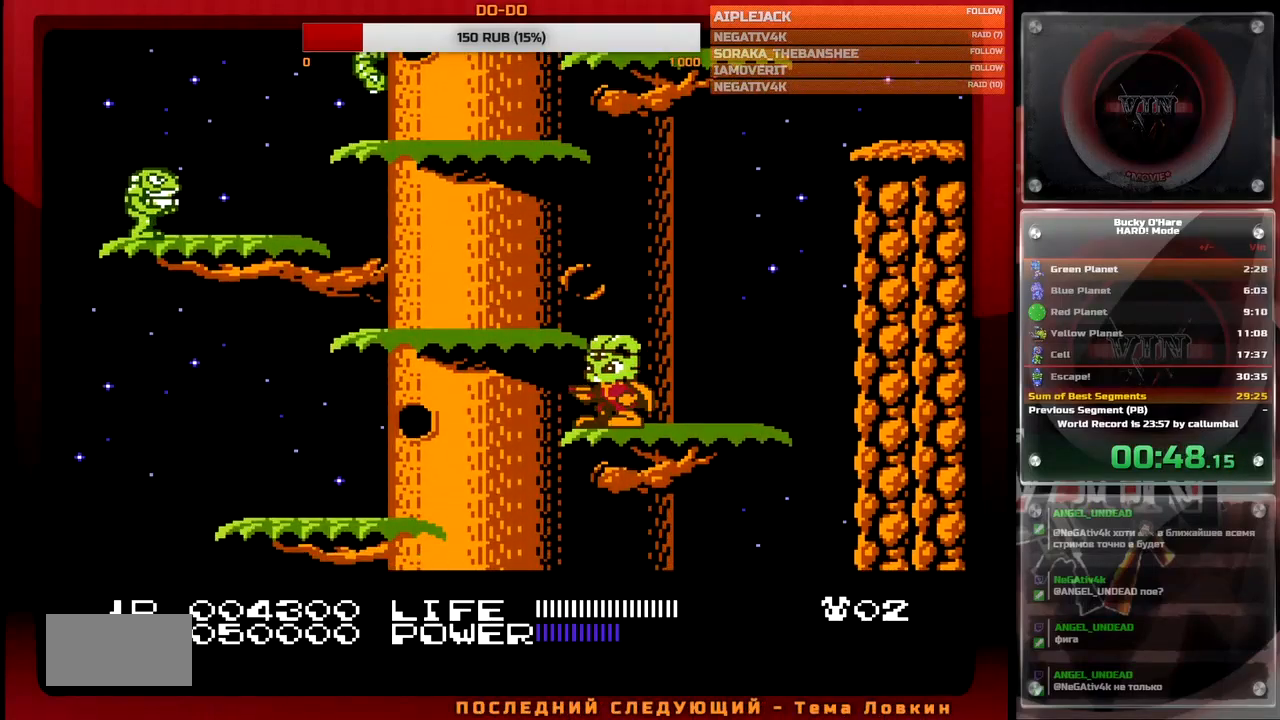
{"buttons": ["A"], "events": [[17, "A", "down"], [50, "DPAD_LEFT", "down"], [150, "A", "up"], [167, "DPAD_LEFT", "up"], [417, "A", "down"]]}
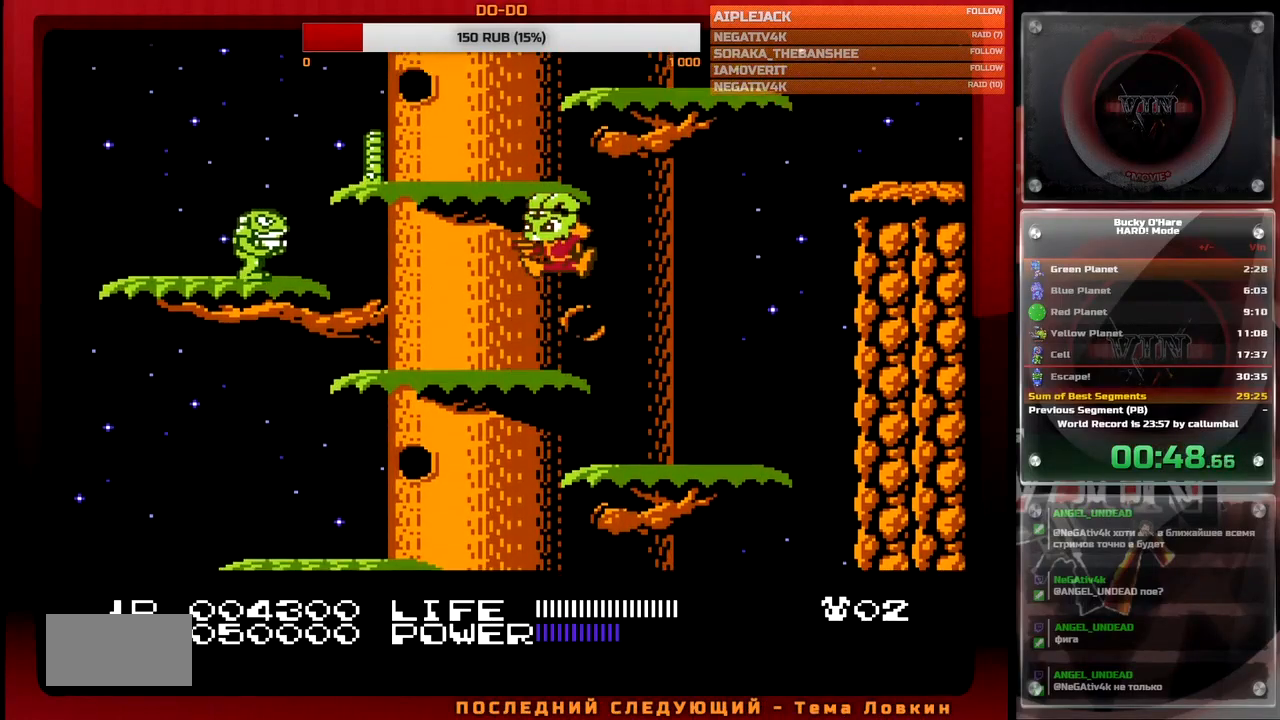
{"buttons": ["DPAD_RIGHT"], "events": [[200, "A", "up"], [283, "DPAD_RIGHT", "down"], [300, "A", "down"], [483, "A", "up"]]}
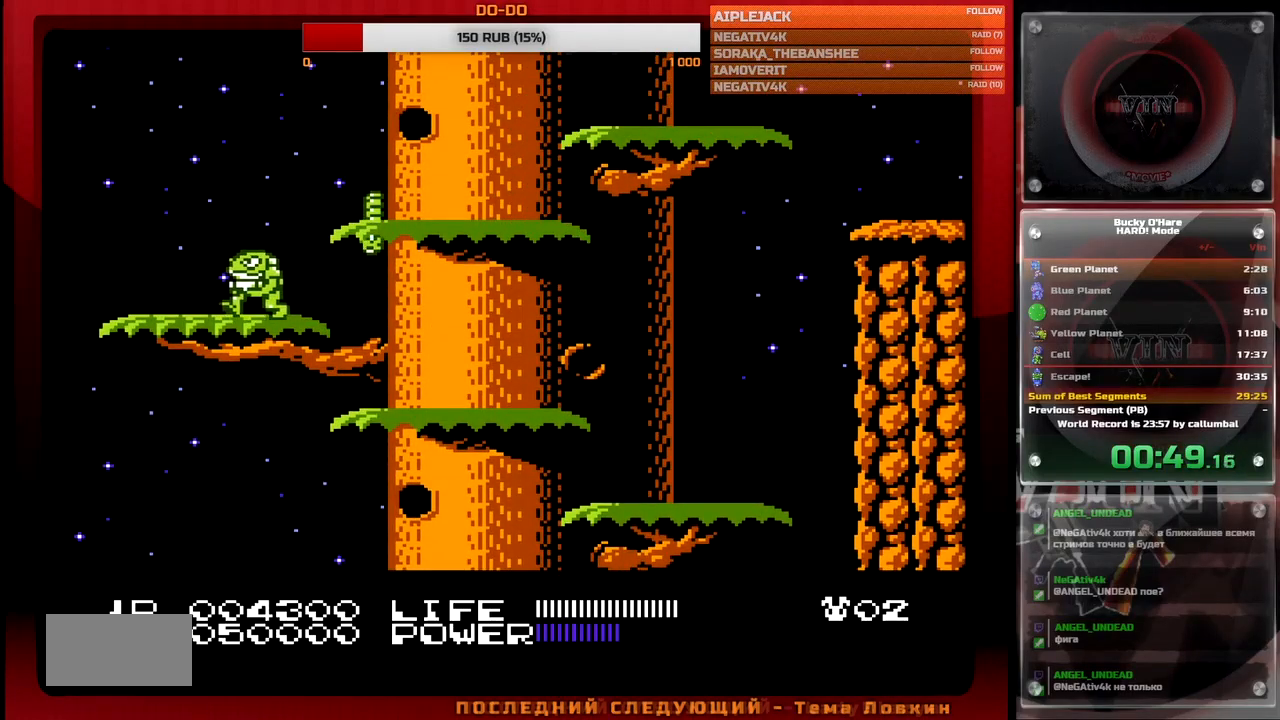
{"buttons": ["DPAD_RIGHT"], "events": []}
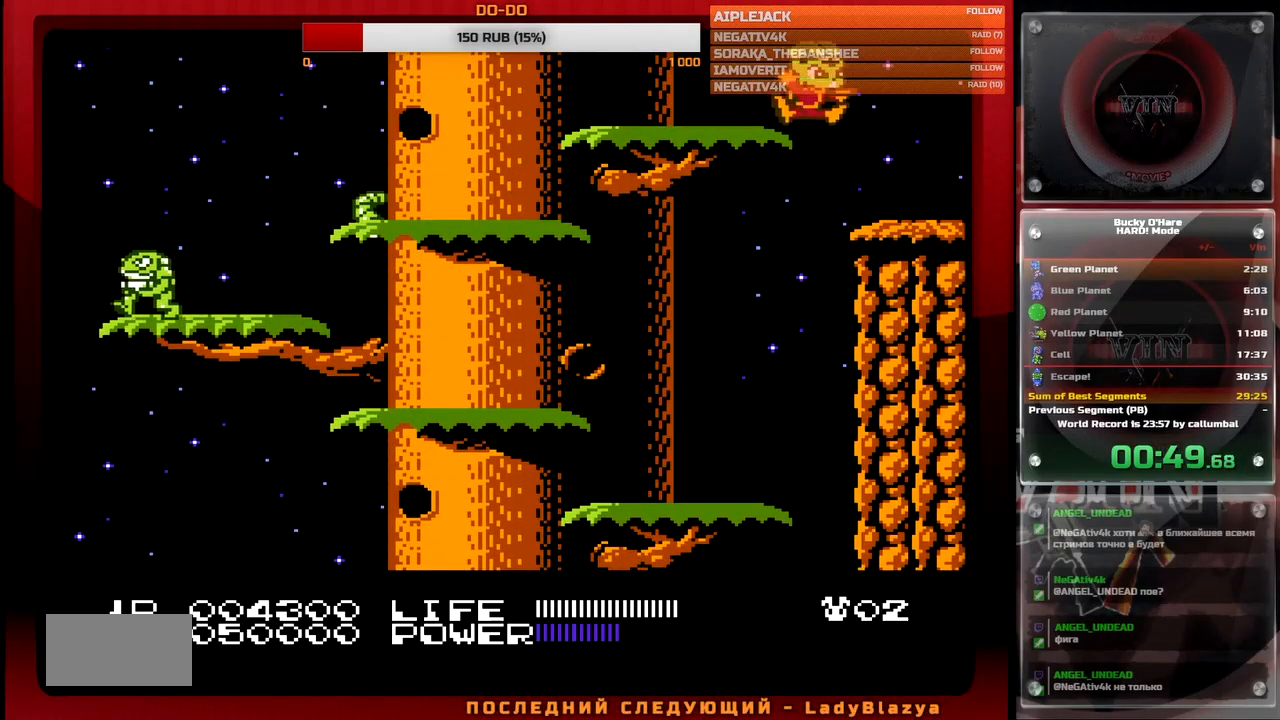
{"buttons": ["DPAD_RIGHT"], "events": []}
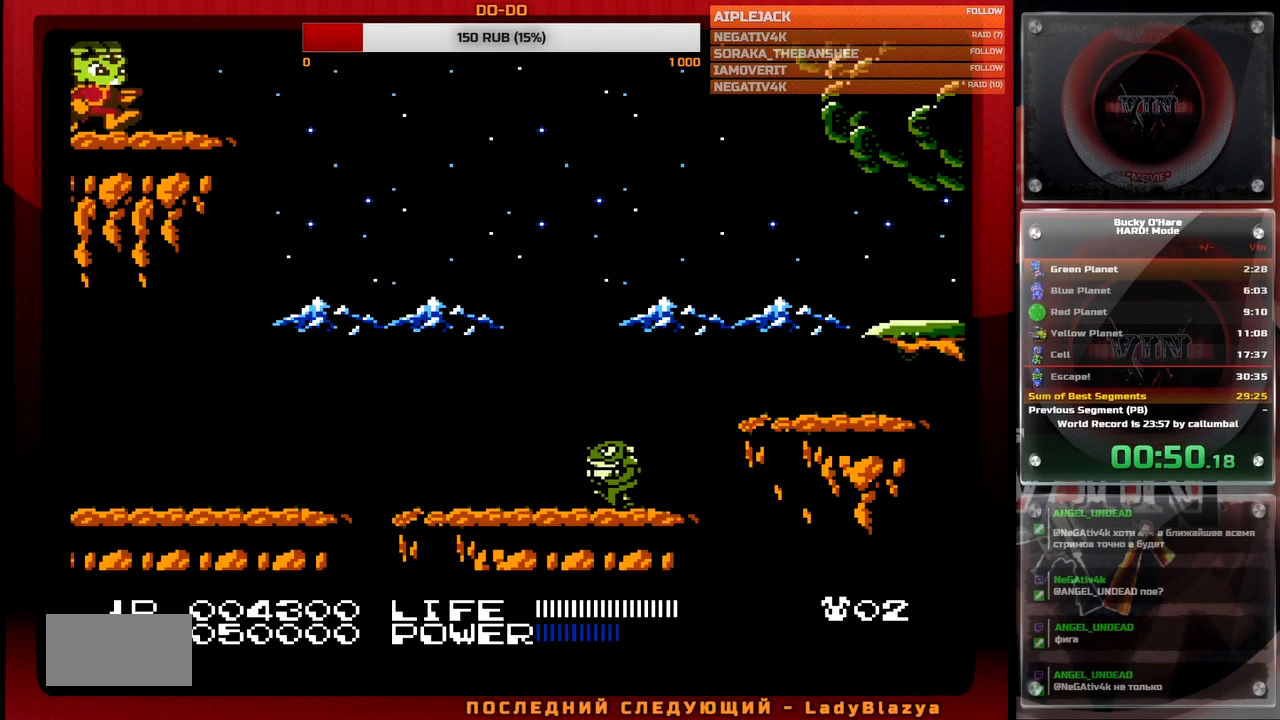
{"buttons": ["DPAD_RIGHT"], "events": [[333, "A", "down"], [467, "A", "up"]]}